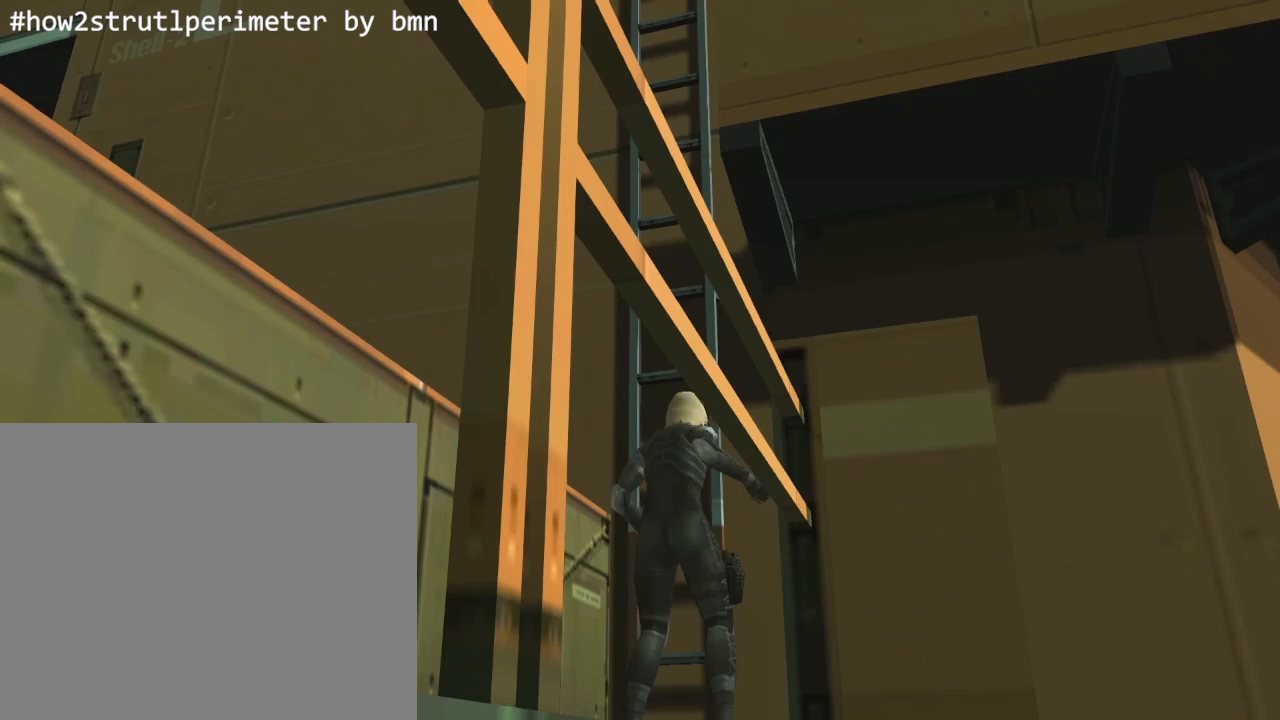
Gameplay with a controller (PlayStation layout); each line is a JSON object with the inputs held at the frame after it. "events" lists button and stick changes between this image and that frame as [ms after this image, input, new state], when the widget could be followed in between. Not read: L3 R3 right_stick.
{"buttons": [], "left_stick": "center", "events": [[67, "TRIANGLE", "up"]]}
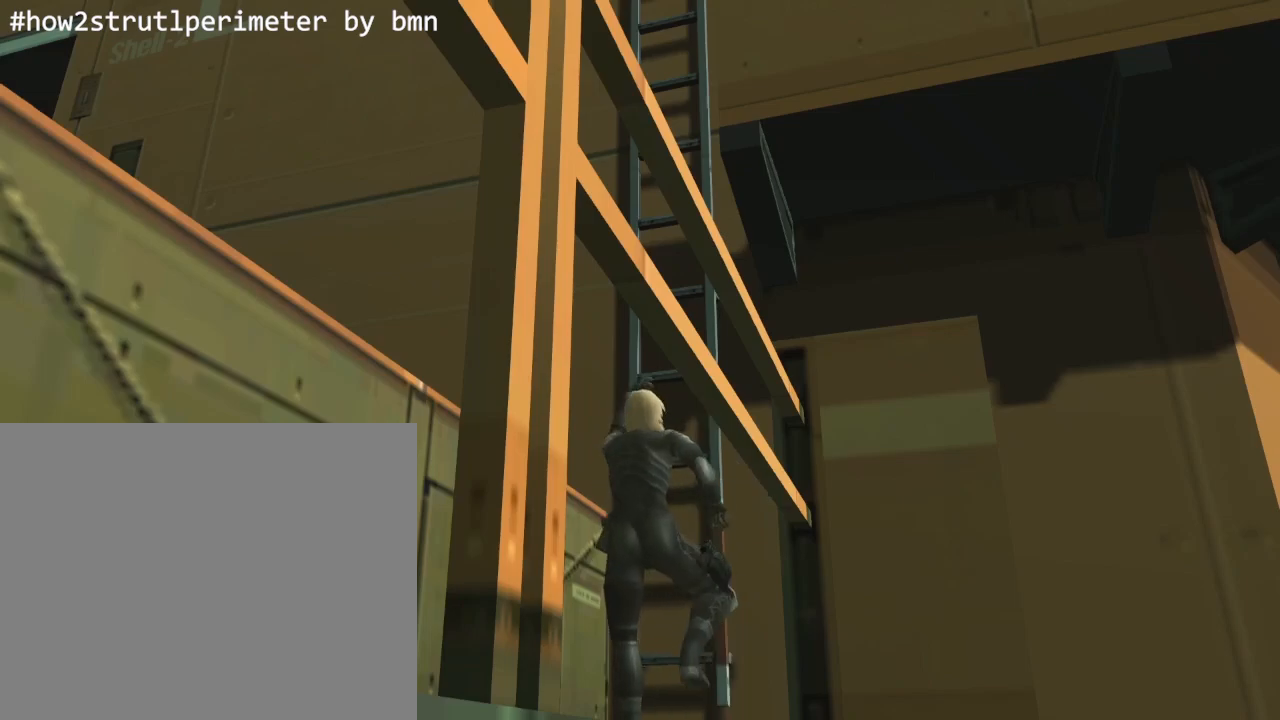
{"buttons": [], "left_stick": "center", "events": []}
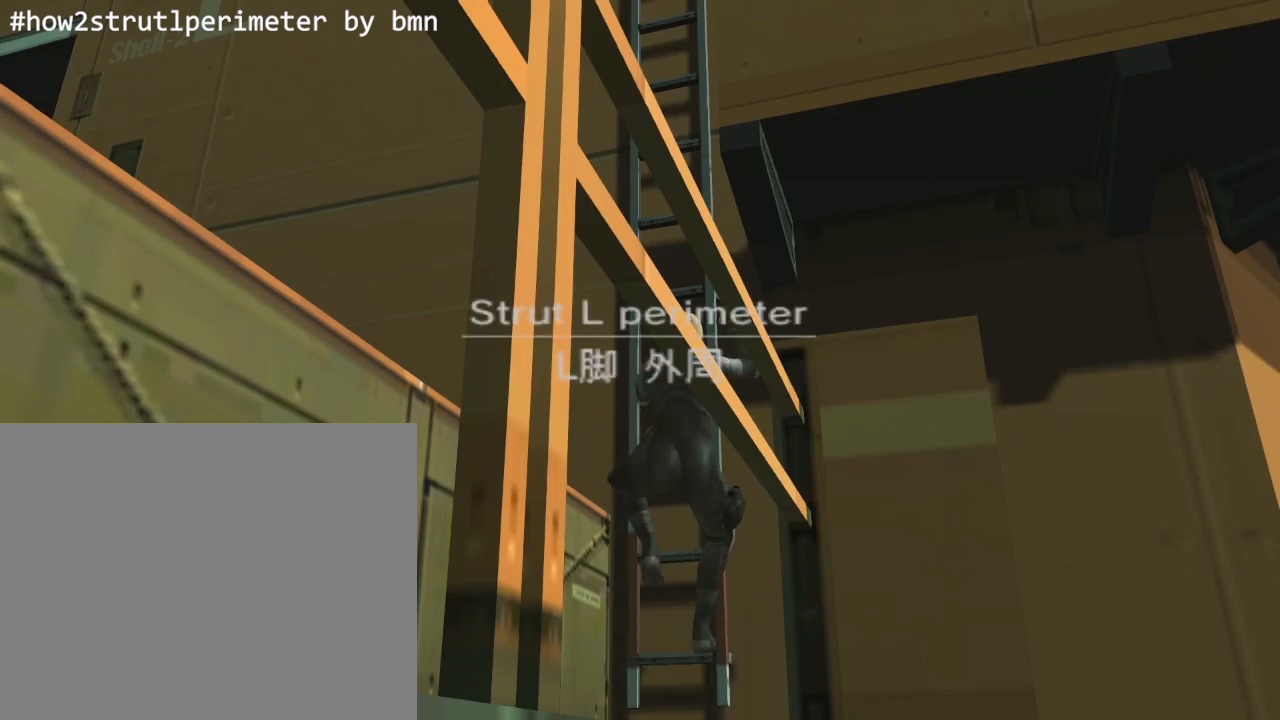
{"buttons": [], "left_stick": "center", "events": []}
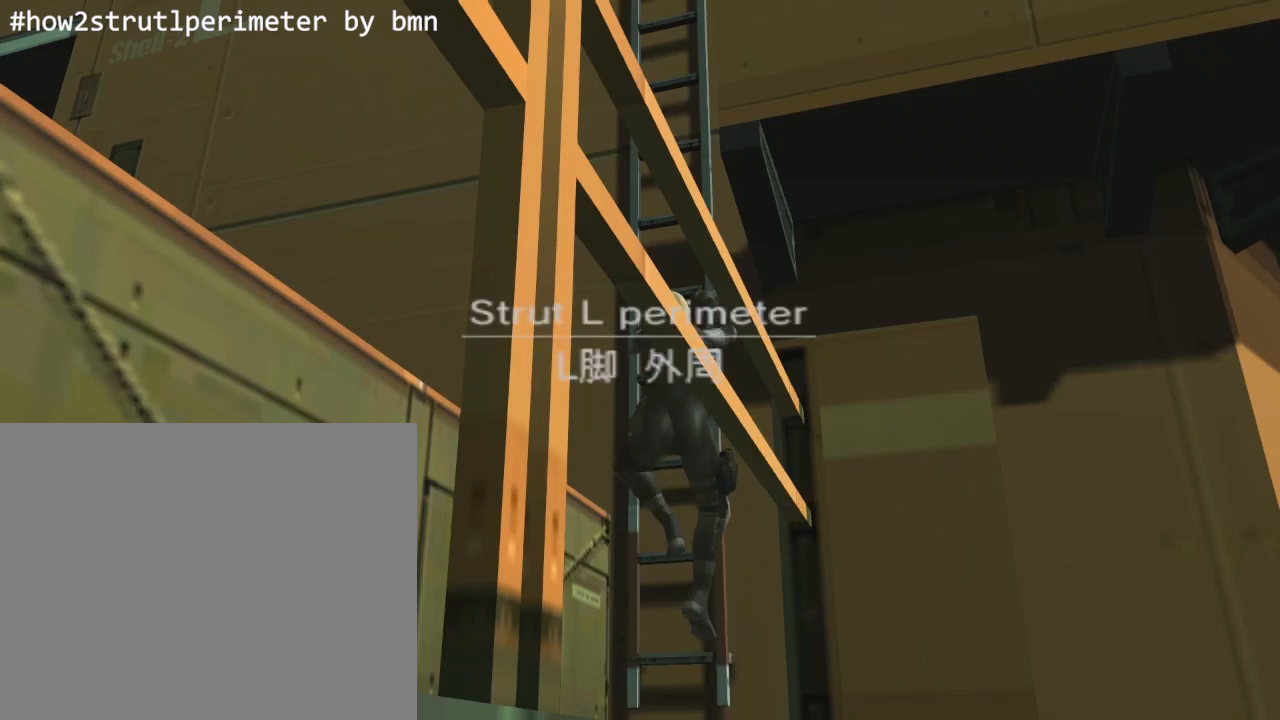
{"buttons": [], "left_stick": "center", "events": []}
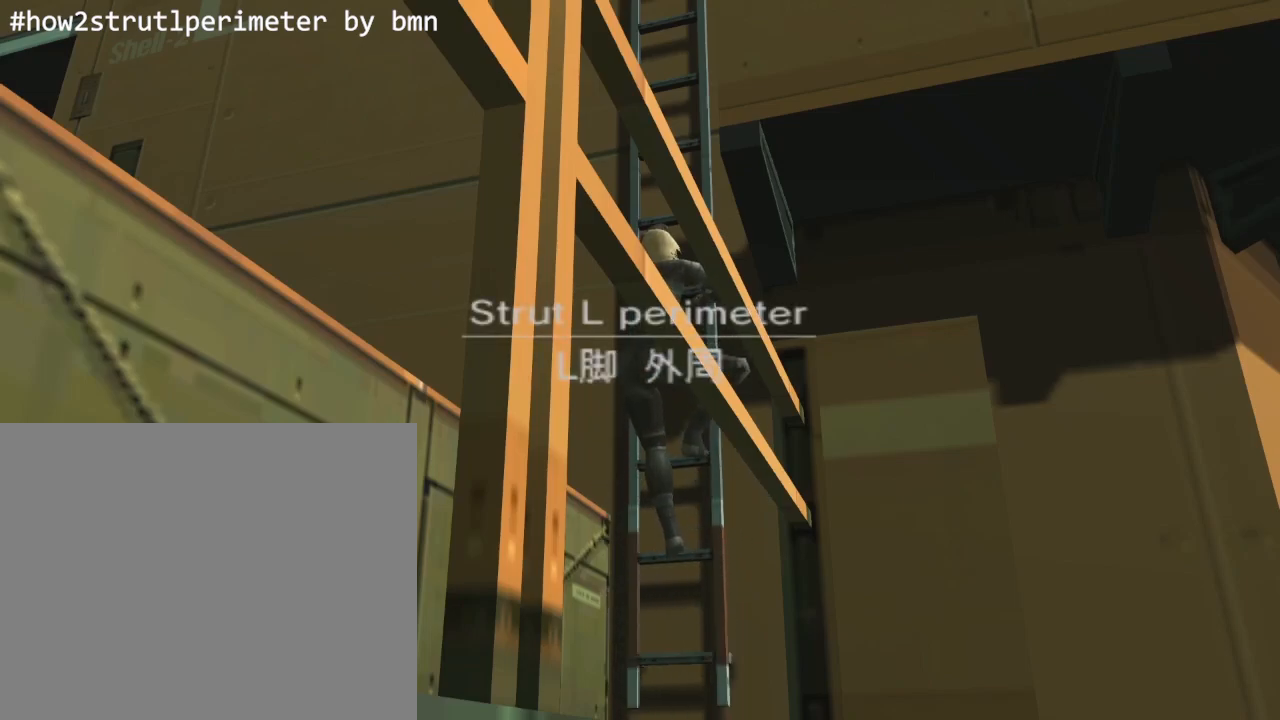
{"buttons": [], "left_stick": "center", "events": []}
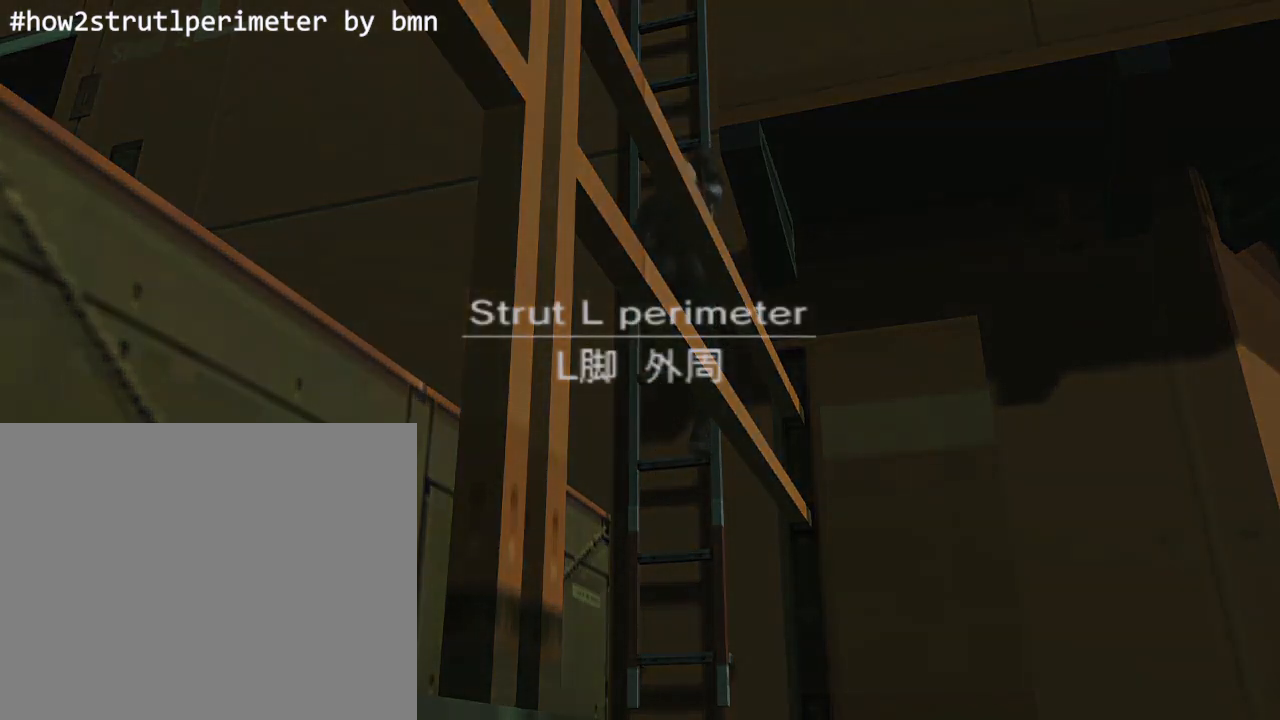
{"buttons": [], "left_stick": "center", "events": []}
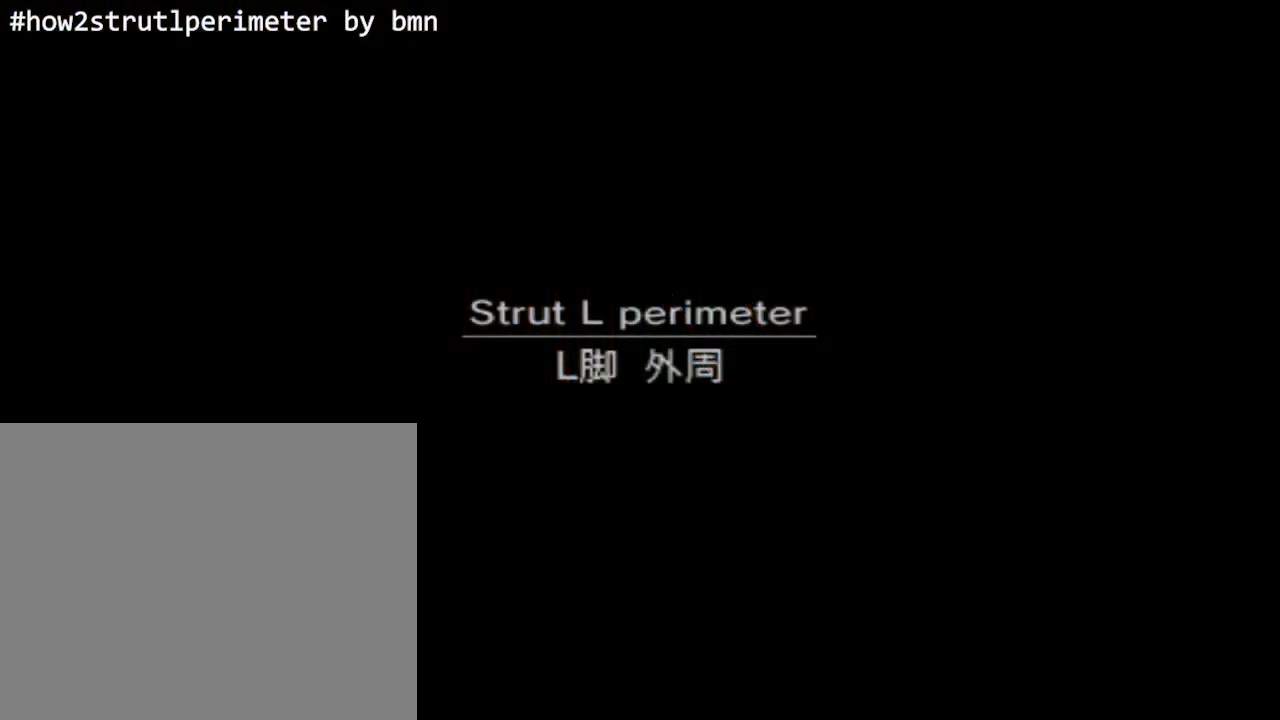
{"buttons": [], "left_stick": "center", "events": []}
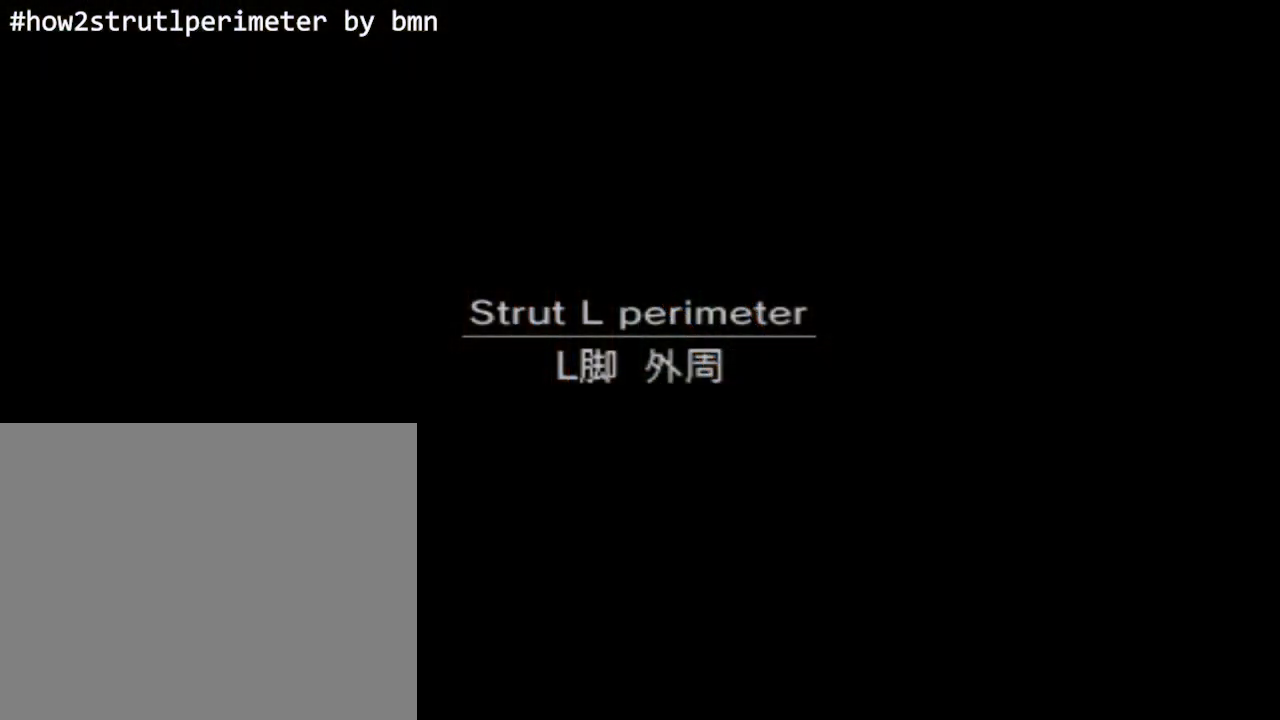
{"buttons": ["DPAD_DOWN", "DPAD_RIGHT"], "left_stick": "center", "events": [[167, "DPAD_RIGHT", "down"], [200, "DPAD_DOWN", "down"]]}
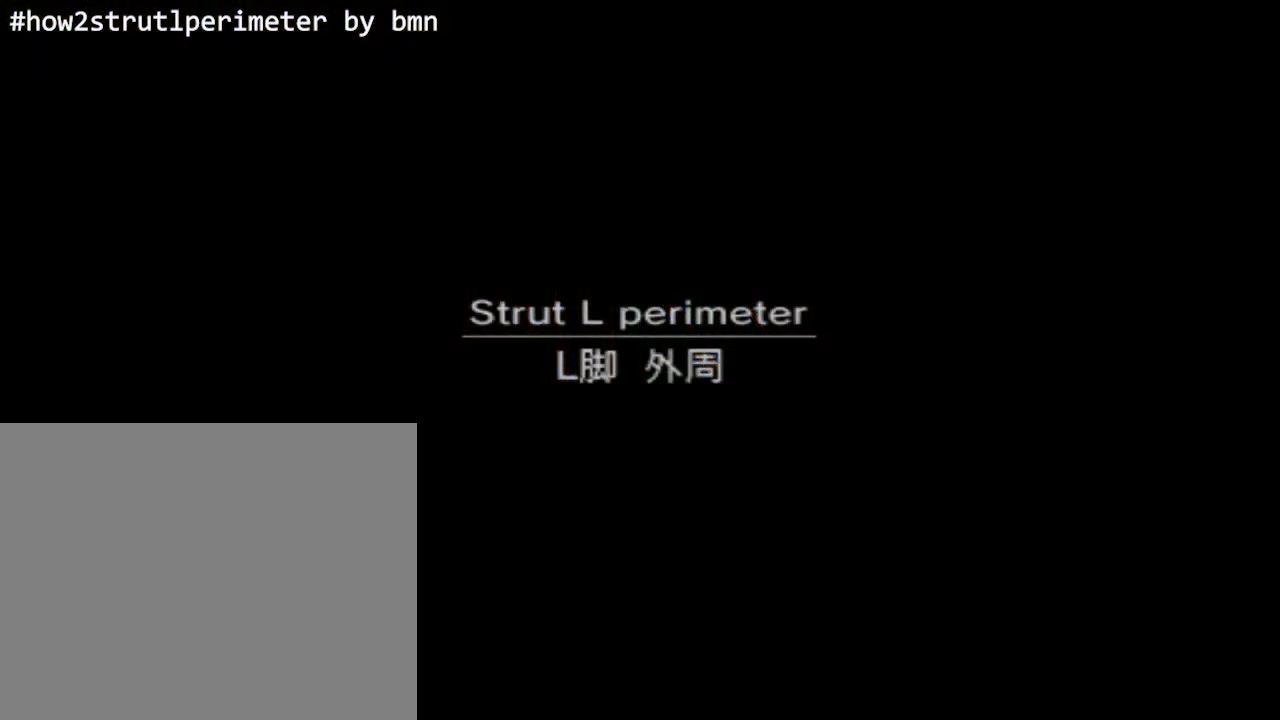
{"buttons": ["DPAD_DOWN", "DPAD_RIGHT"], "left_stick": "center", "events": []}
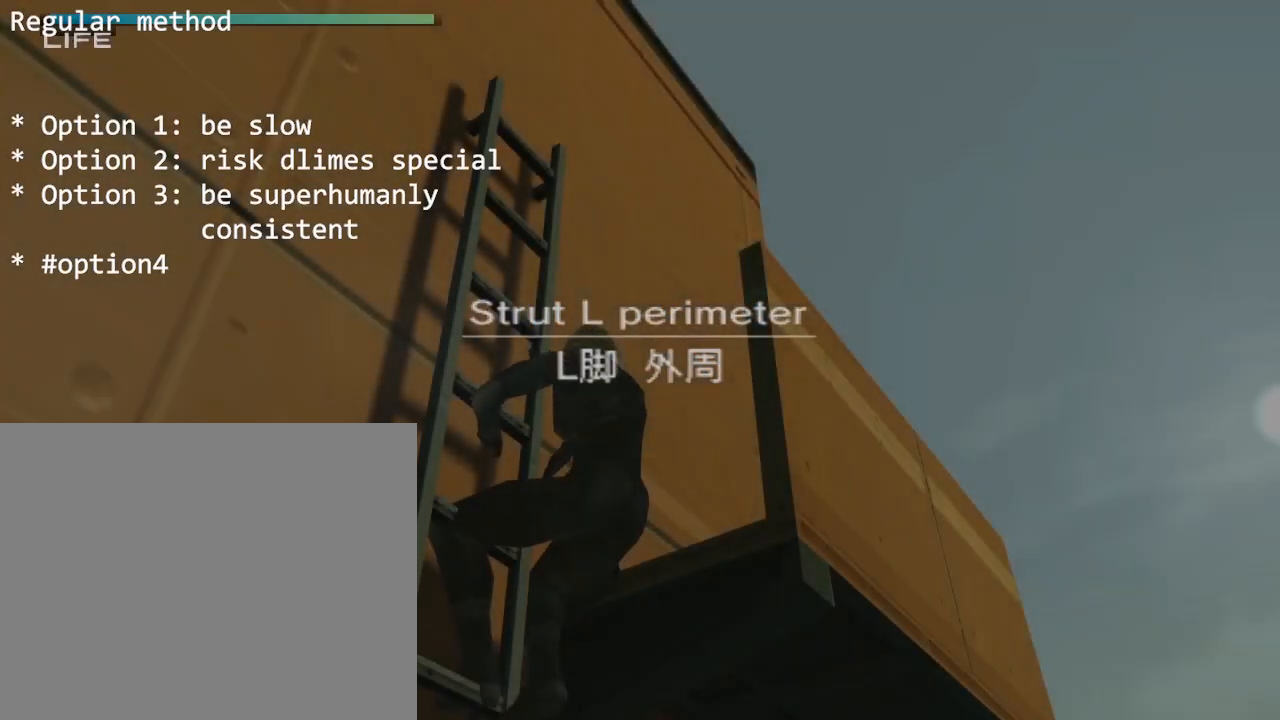
{"buttons": [], "left_stick": "center", "events": [[200, "DPAD_DOWN", "up"], [200, "DPAD_RIGHT", "up"]]}
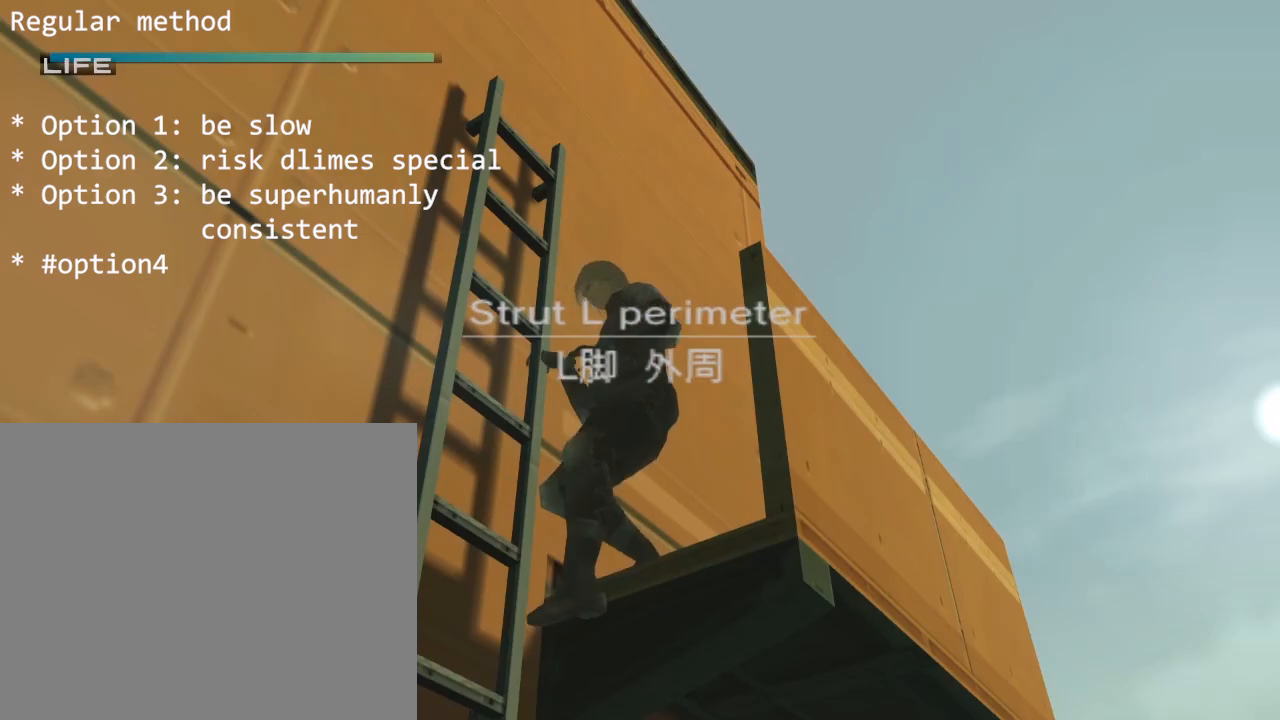
{"buttons": [], "left_stick": "down-right", "events": [[50, "left_stick", "right"], [250, "left_stick", "up-right"], [417, "left_stick", "down-right"]]}
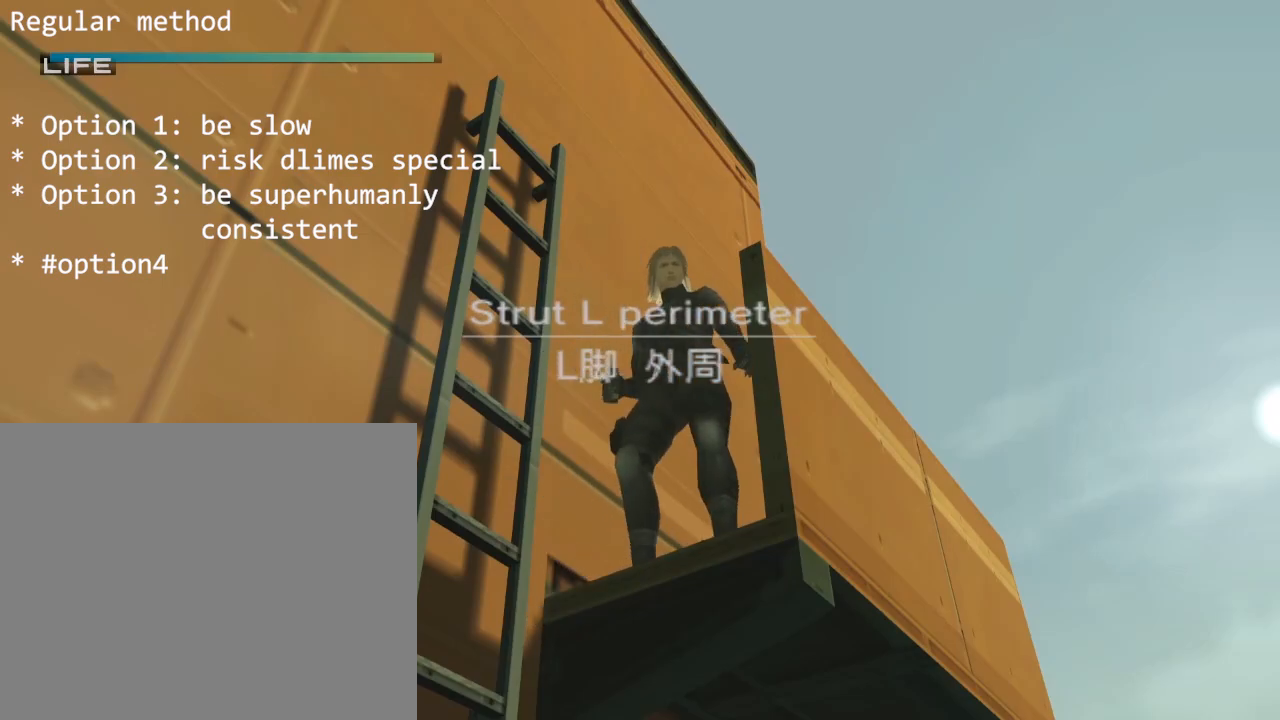
{"buttons": [], "left_stick": "down-right", "events": []}
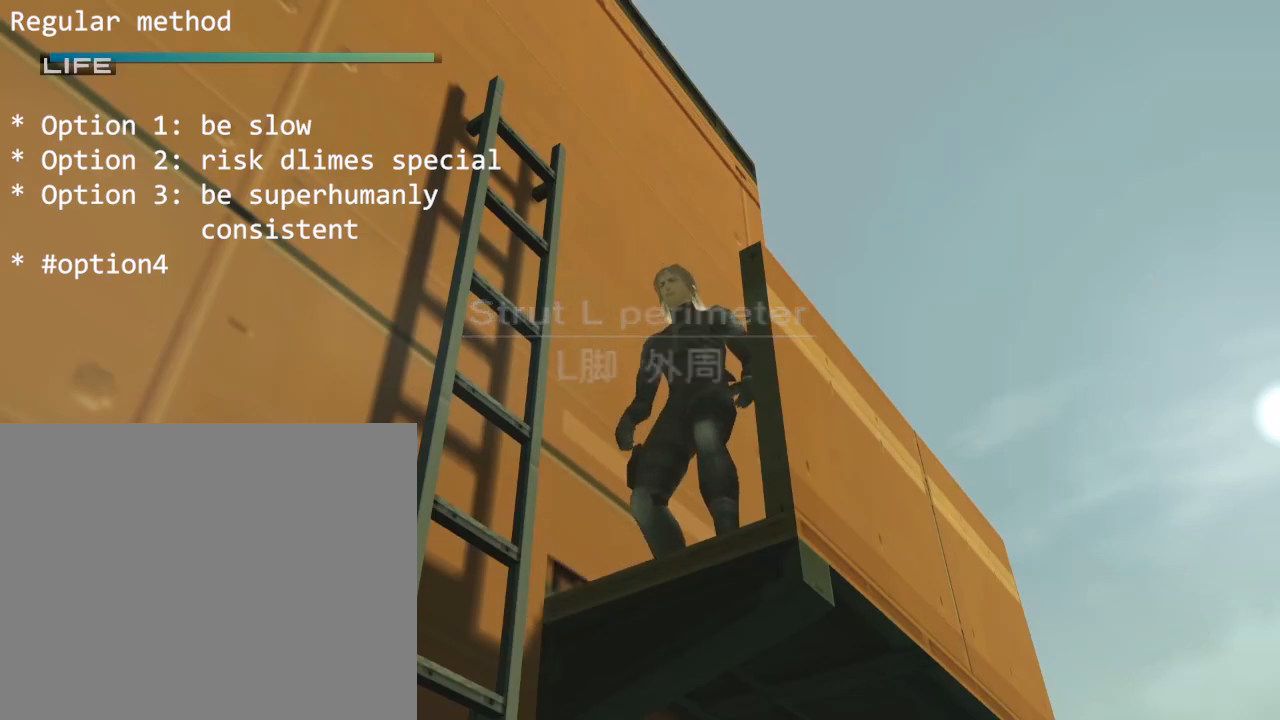
{"buttons": ["SQUARE"], "left_stick": "down-right", "events": [[317, "SQUARE", "down"], [383, "SQUARE", "up"], [483, "SQUARE", "down"]]}
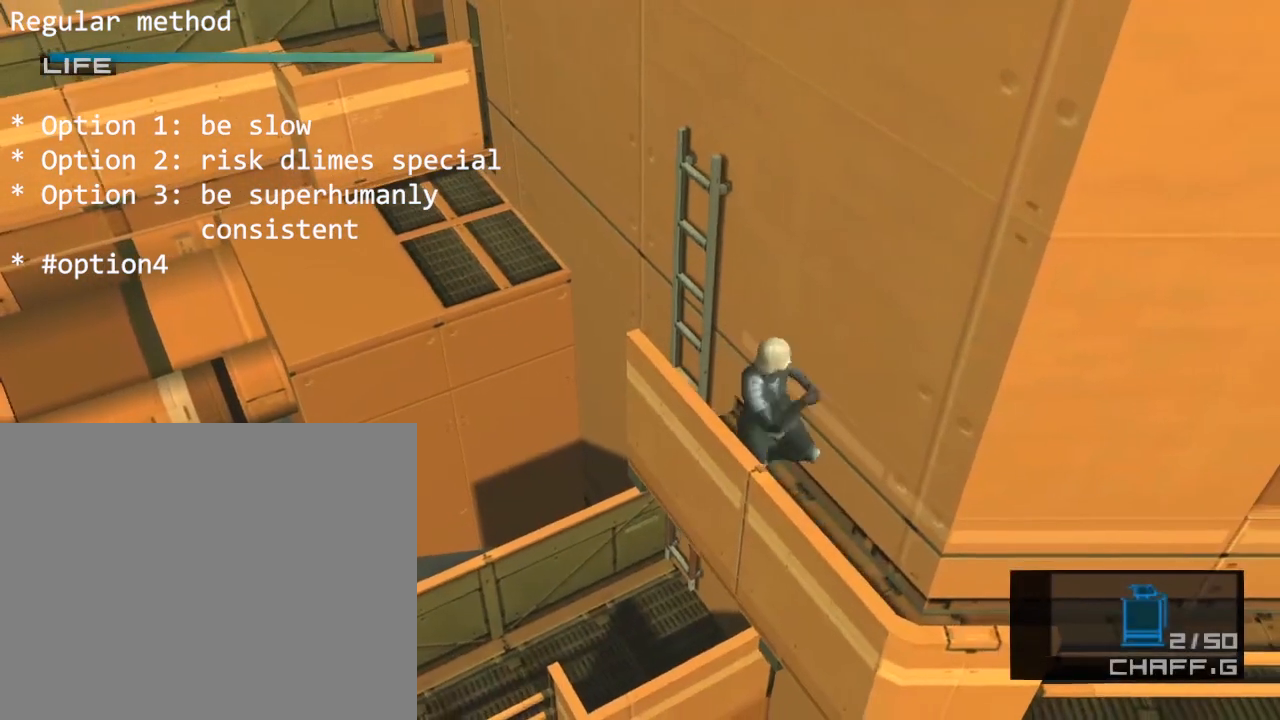
{"buttons": [], "left_stick": "right", "events": [[33, "SQUARE", "up"], [117, "SQUARE", "down"], [183, "SQUARE", "up"], [333, "left_stick", "right"]]}
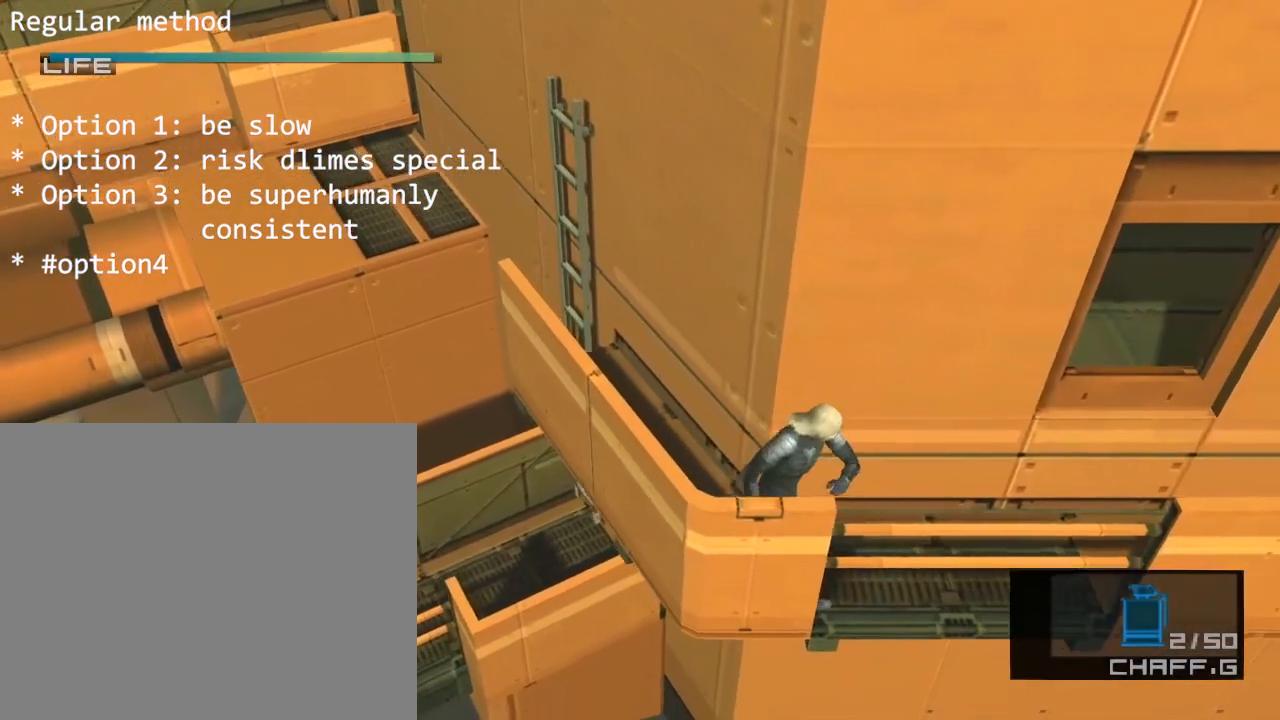
{"buttons": [], "left_stick": "right", "events": []}
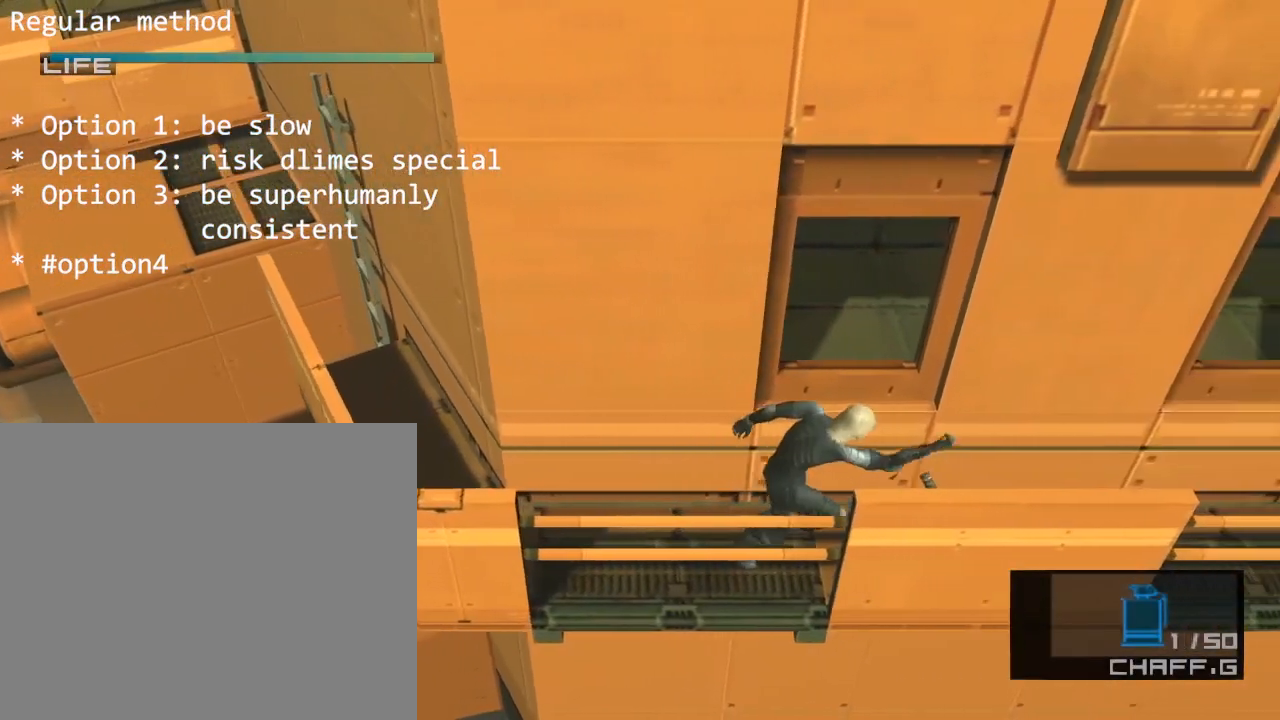
{"buttons": [], "left_stick": "right", "events": []}
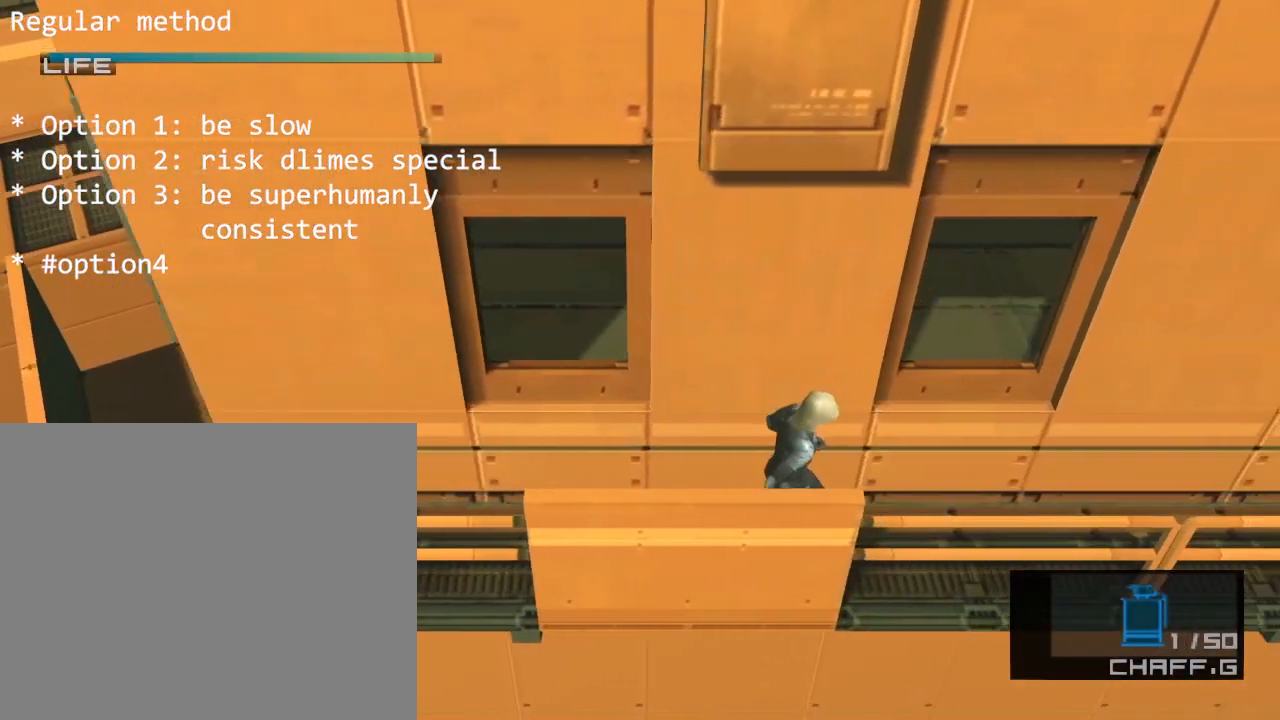
{"buttons": [], "left_stick": "right", "events": []}
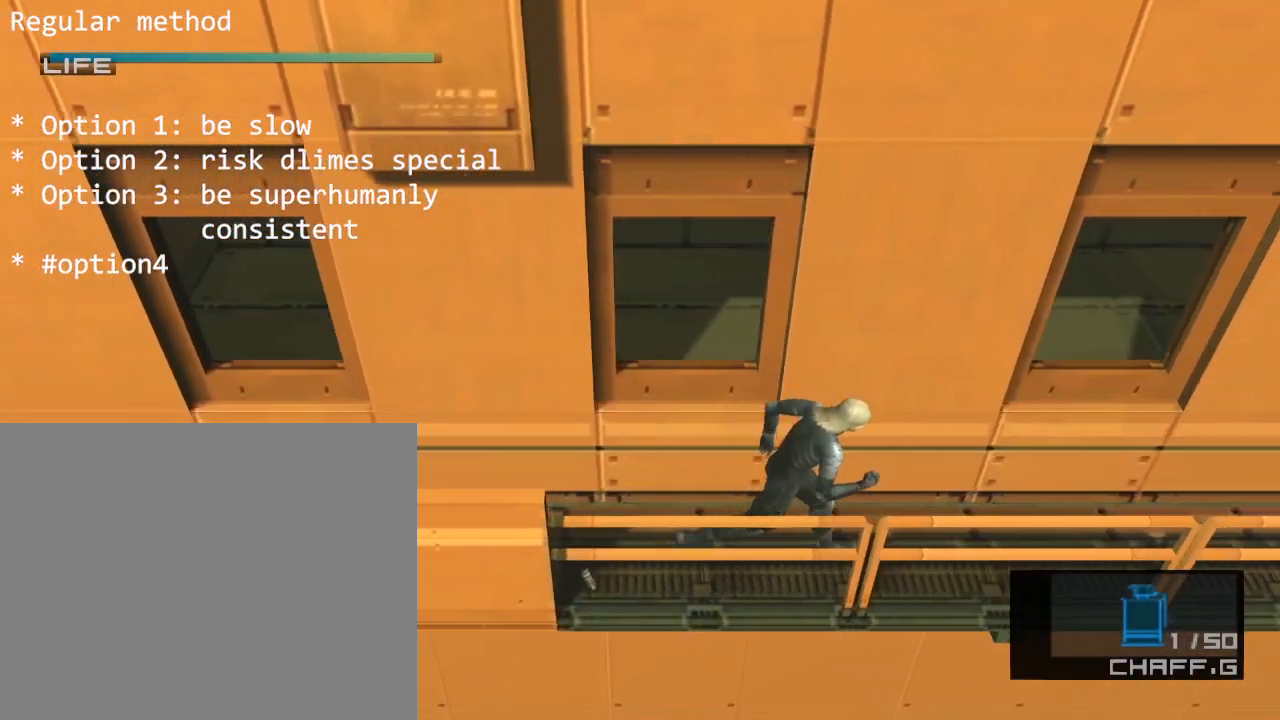
{"buttons": [], "left_stick": "right", "events": [[250, "CROSS", "down"], [350, "CROSS", "up"]]}
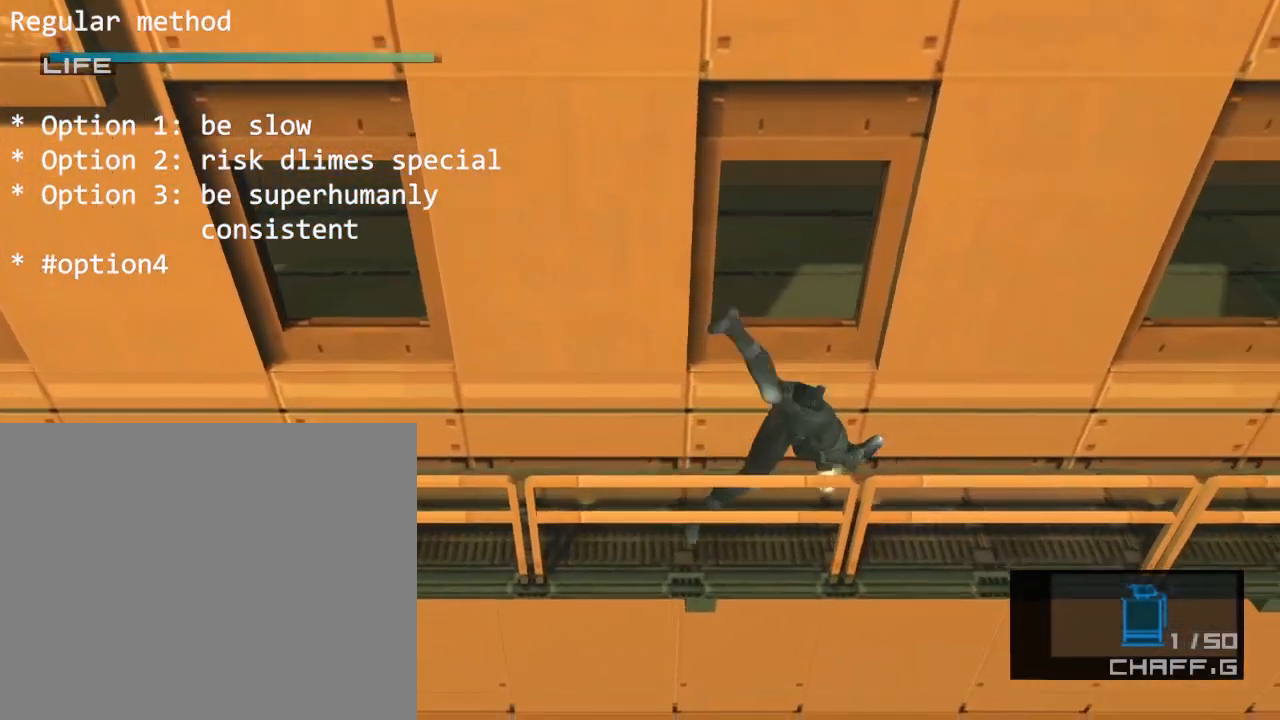
{"buttons": [], "left_stick": "right", "events": []}
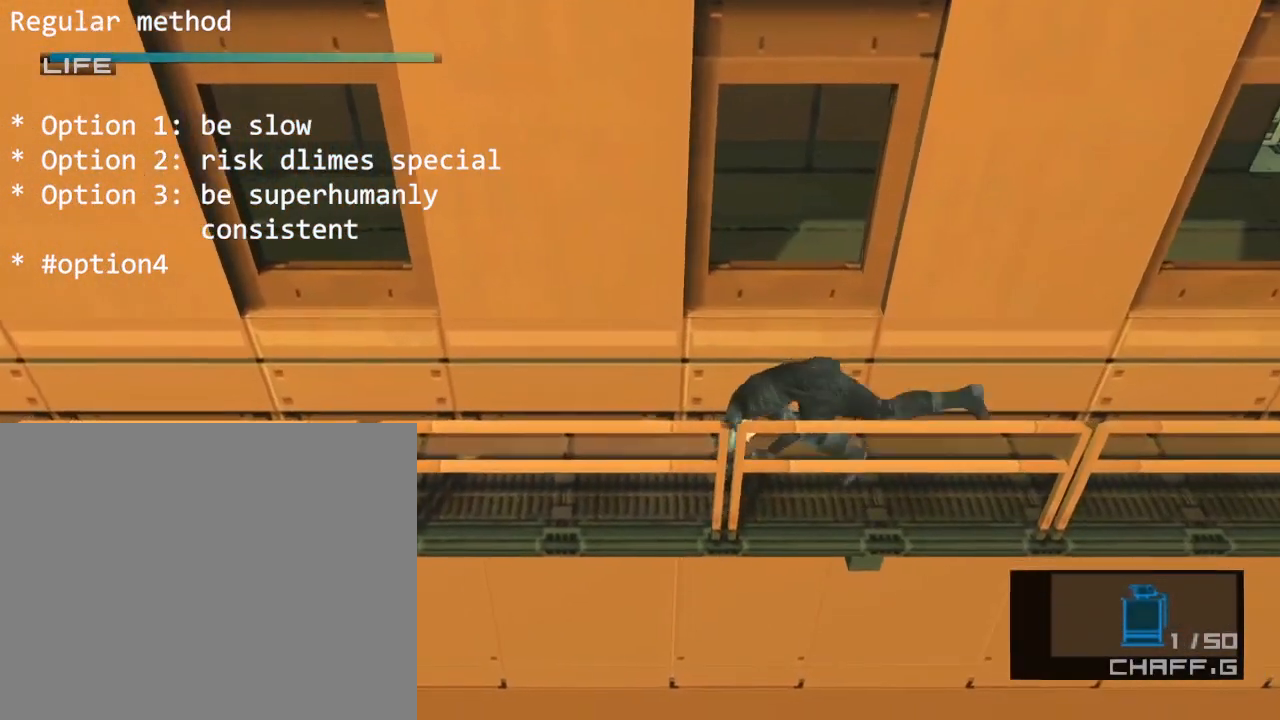
{"buttons": [], "left_stick": "right", "events": []}
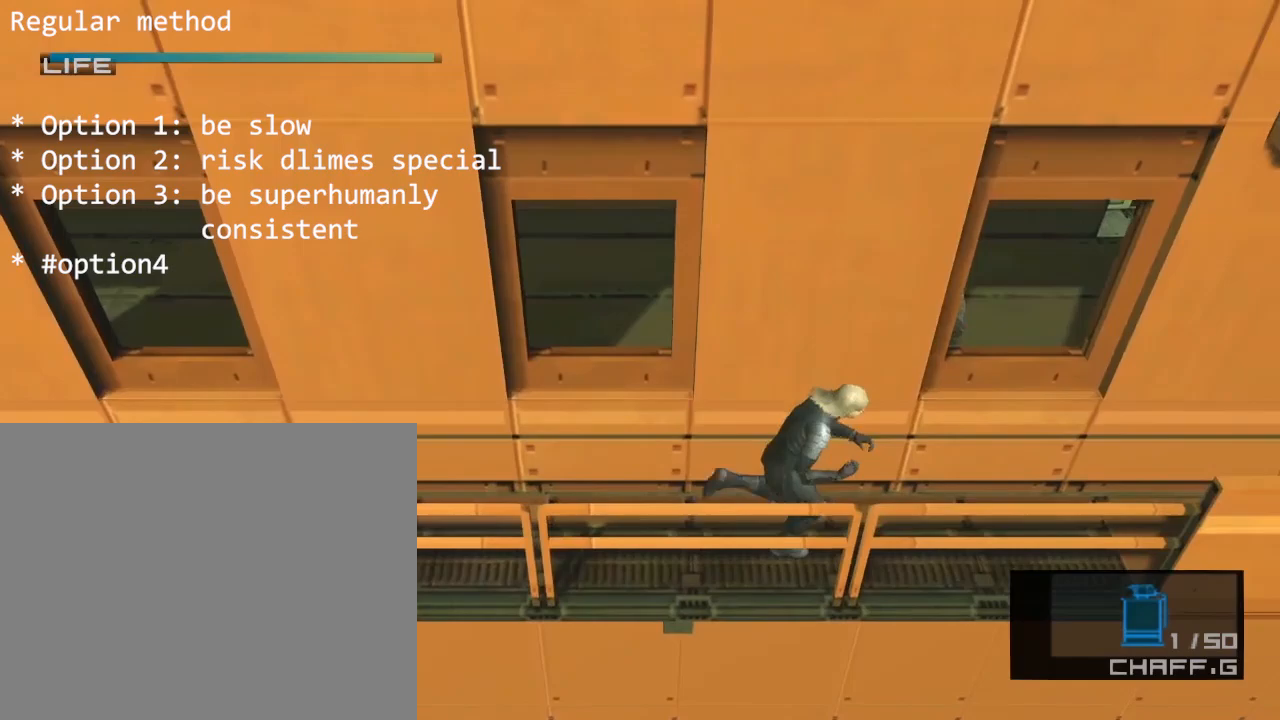
{"buttons": [], "left_stick": "right", "events": [[17, "CROSS", "down"], [117, "CROSS", "up"]]}
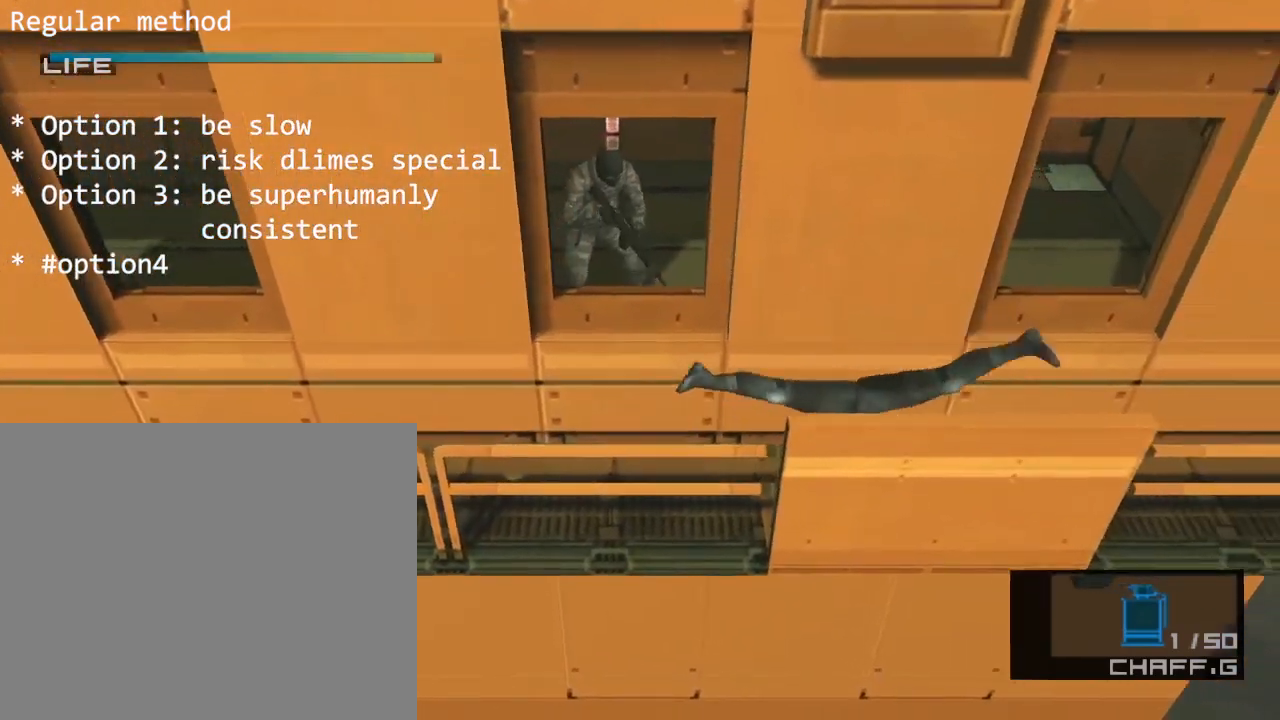
{"buttons": [], "left_stick": "right", "events": []}
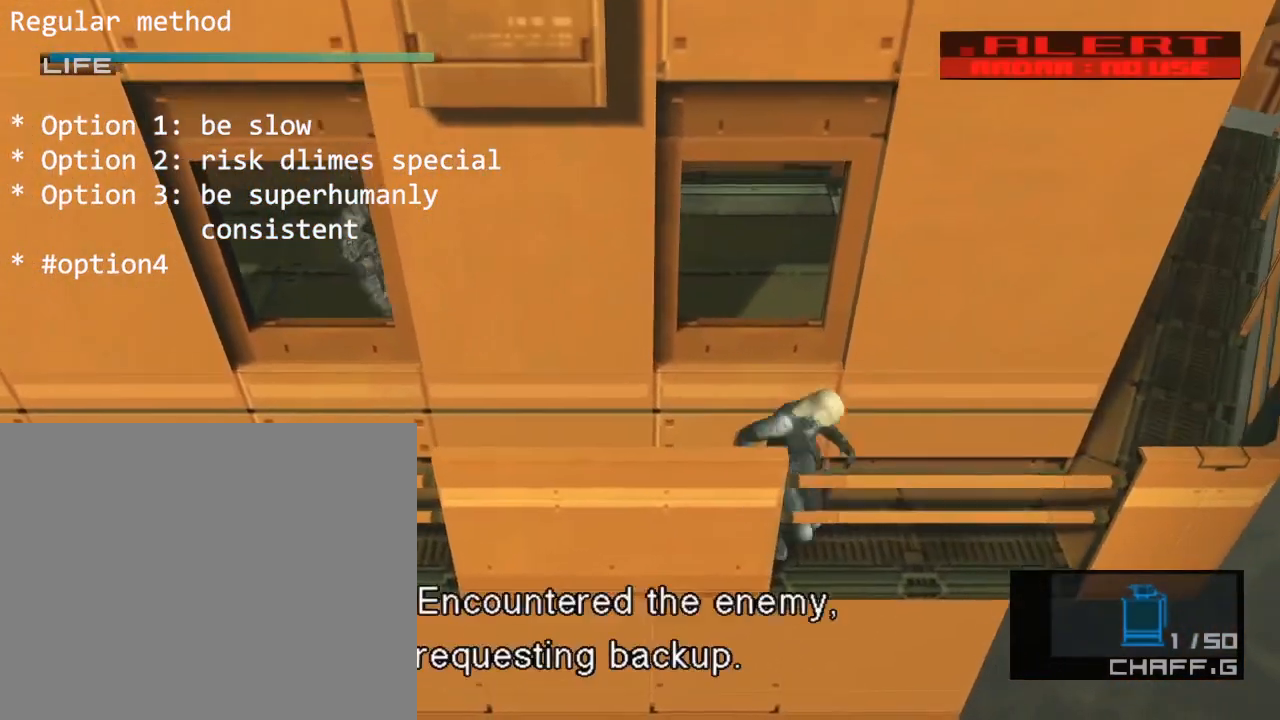
{"buttons": [], "left_stick": "right", "events": []}
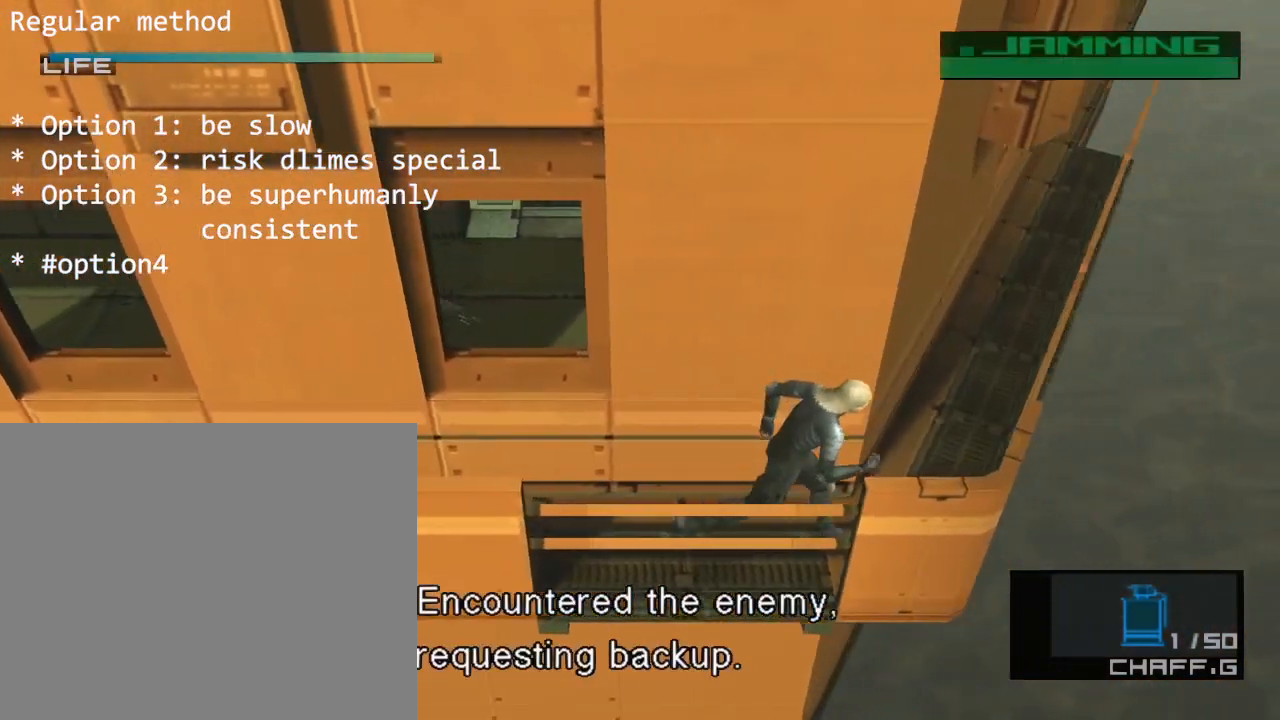
{"buttons": [], "left_stick": "up", "events": [[50, "left_stick", "up-right"], [167, "left_stick", "up"]]}
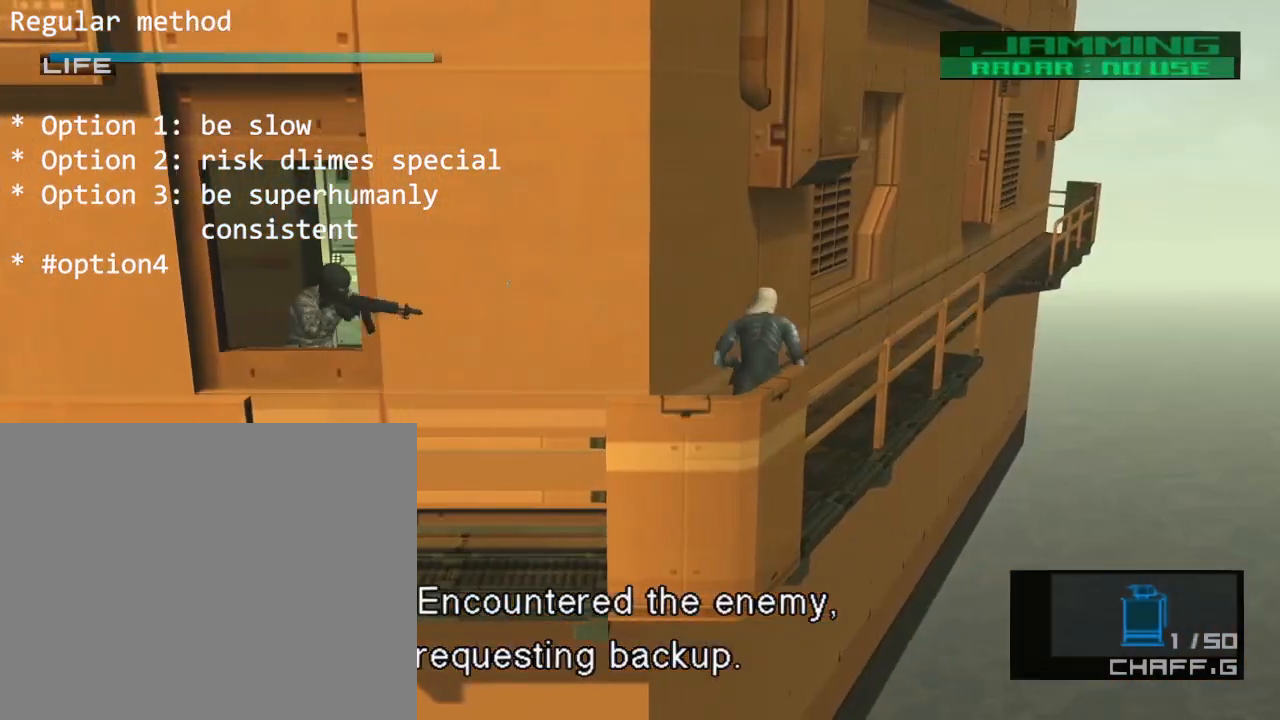
{"buttons": [], "left_stick": "up", "events": []}
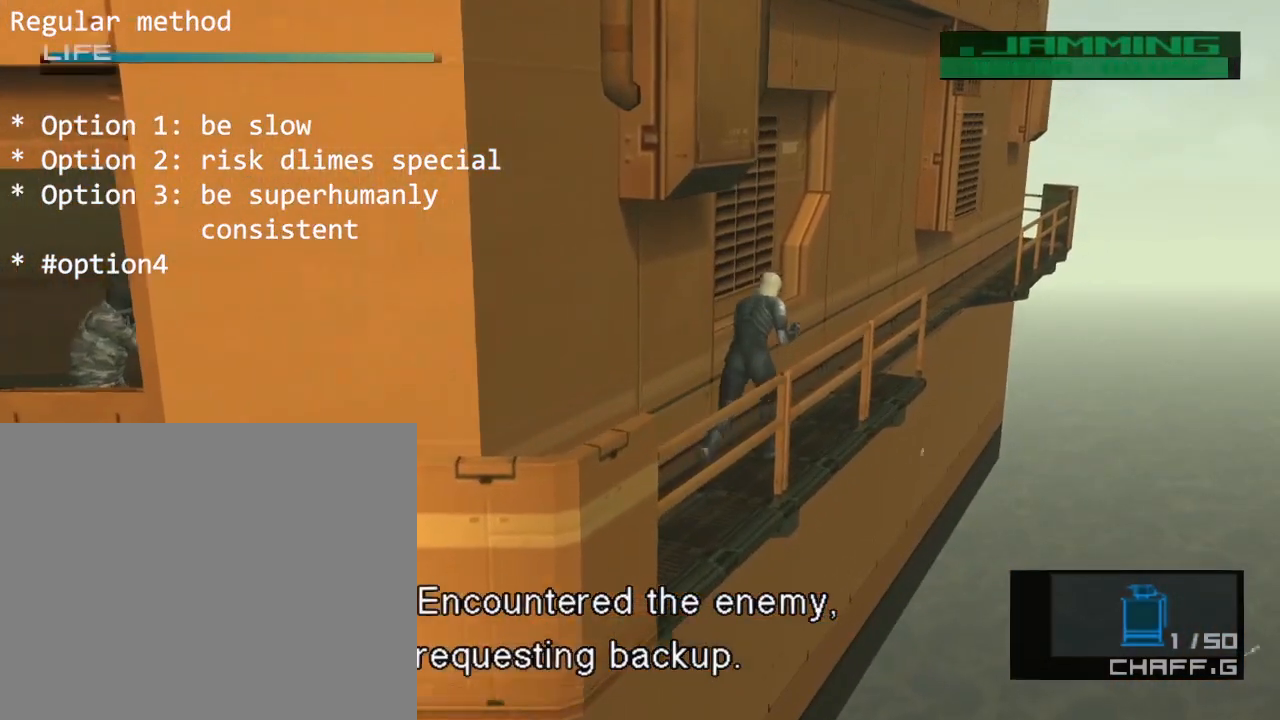
{"buttons": [], "left_stick": "up", "events": []}
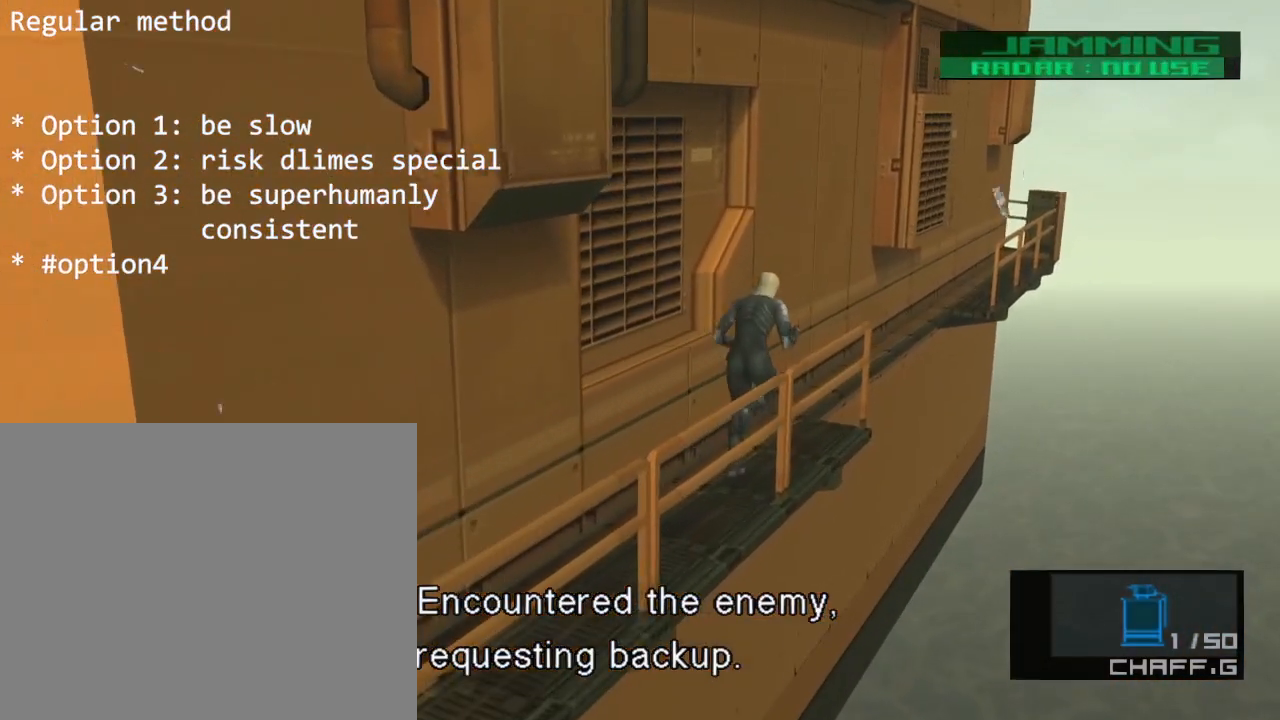
{"buttons": [], "left_stick": "up-left", "events": [[167, "left_stick", "center"], [300, "left_stick", "left"], [467, "left_stick", "up-left"]]}
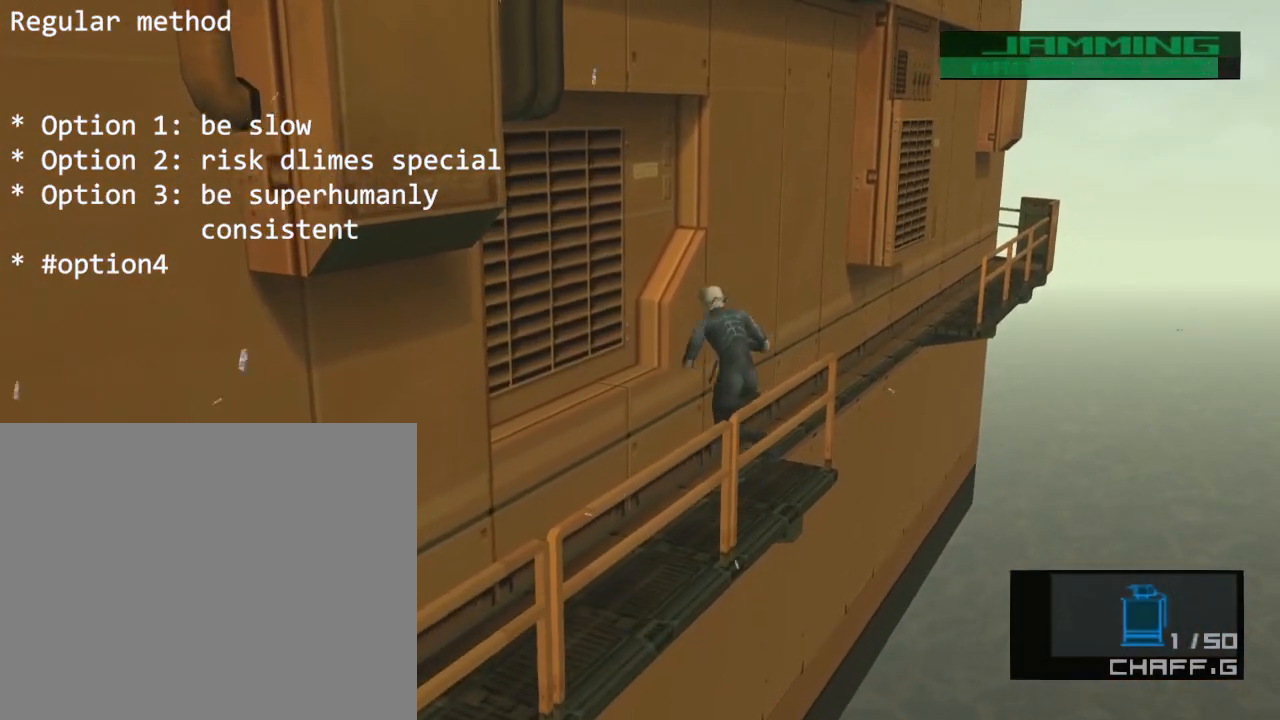
{"buttons": [], "left_stick": "up", "events": [[383, "left_stick", "up"]]}